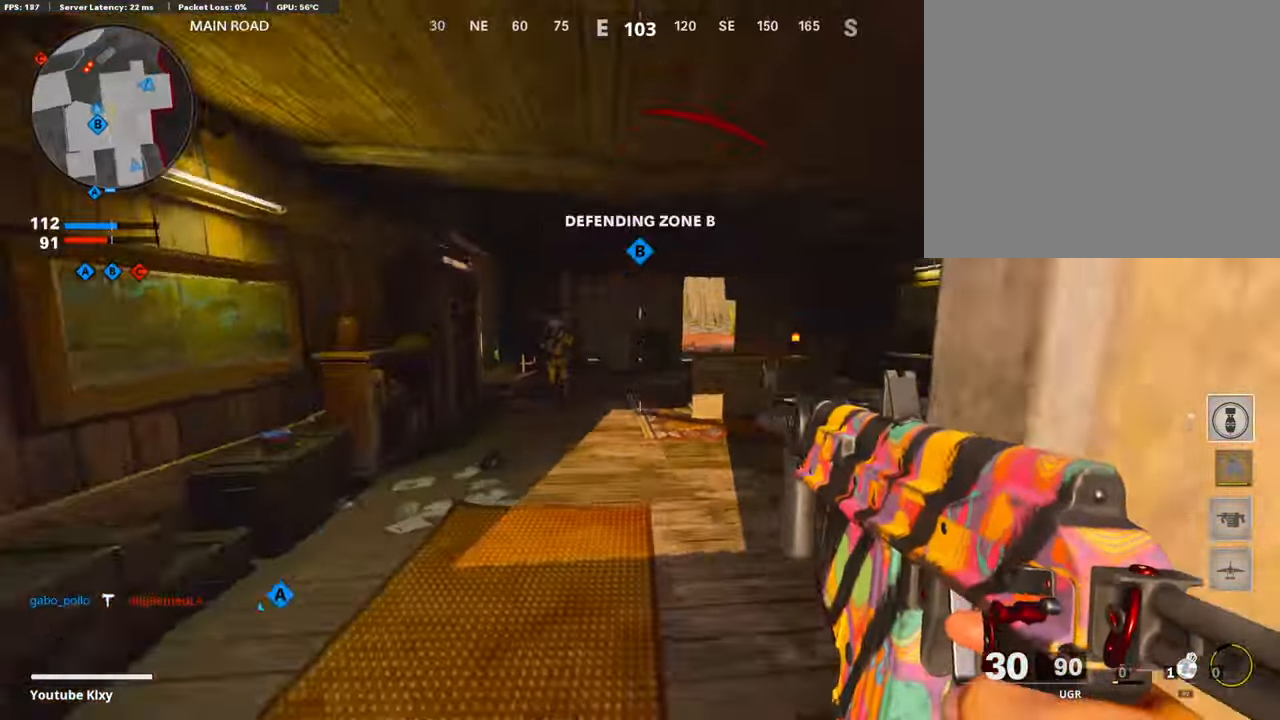
Gameplay with a controller (PlayStation layout); each line is a JSON object with the inputs held at the frame after it. "events" lists button and stick changes between this image and that frame as [ms after this image, input, new state], when the widget could be followed in between.
{"buttons": [], "left_stick": "down-left", "right_stick": "down-left", "events": [[33, "right_stick", "center"], [269, "right_stick", "right"], [353, "L1", "down"], [353, "right_stick", "center"], [437, "L1", "up"], [437, "left_stick", "down-left"], [437, "right_stick", "down-left"]]}
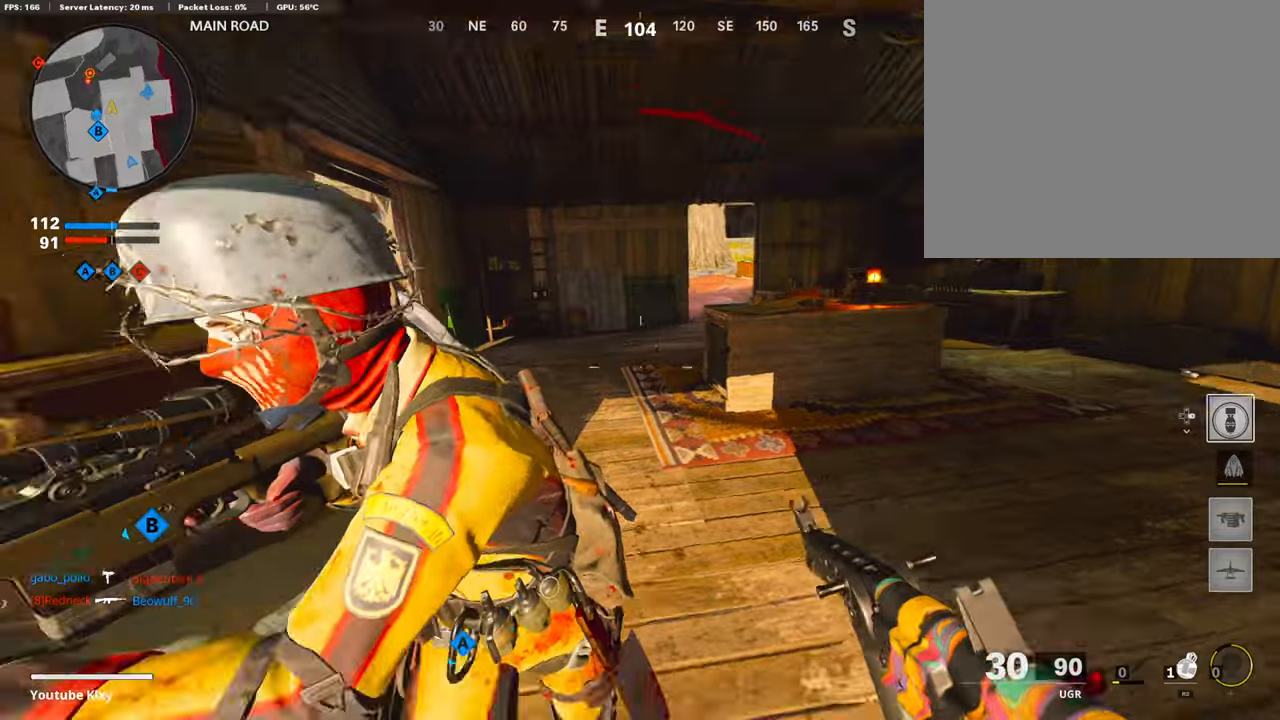
{"buttons": ["R1"], "left_stick": "right", "right_stick": "right", "events": [[50, "R1", "down"], [134, "right_stick", "up-left"], [218, "right_stick", "up-right"], [319, "left_stick", "down-right"], [319, "right_stick", "right"], [403, "left_stick", "right"], [420, "right_stick", "center"], [470, "right_stick", "right"]]}
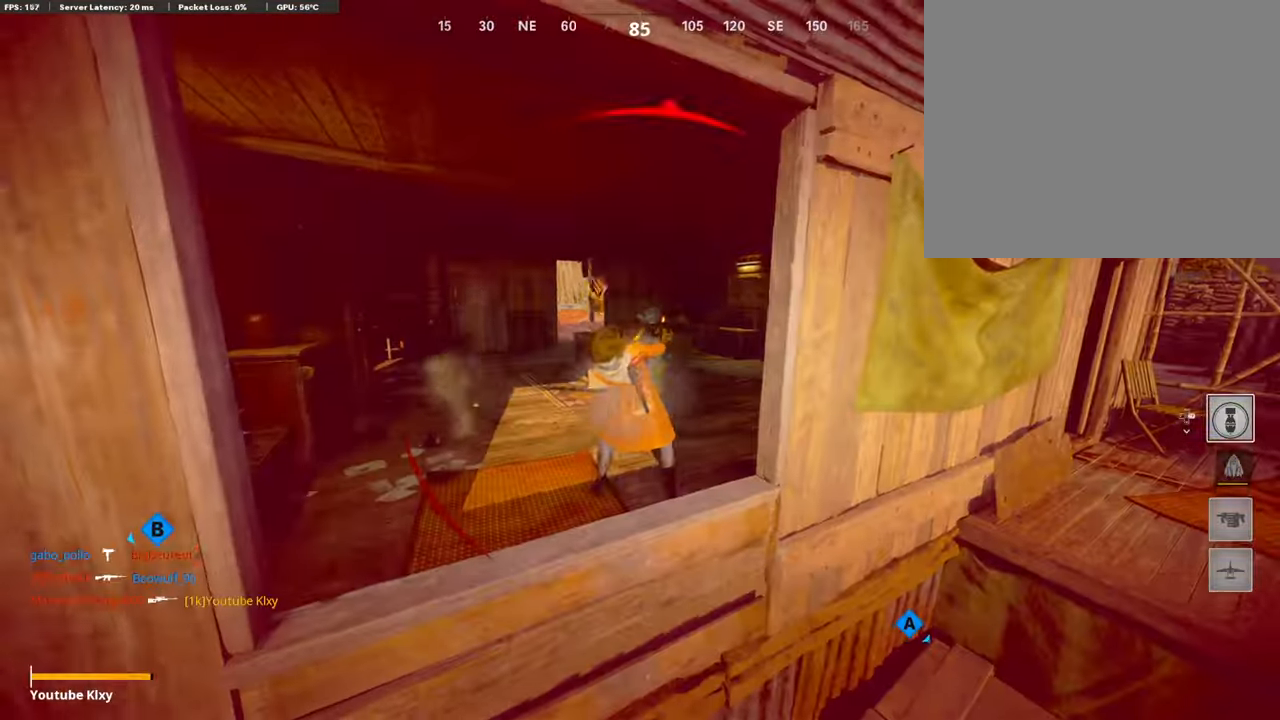
{"buttons": ["R1"], "left_stick": "center", "right_stick": "center", "events": [[101, "L1", "down"], [101, "right_stick", "center"], [168, "CROSS", "down"], [252, "CROSS", "up"], [286, "L1", "up"], [386, "left_stick", "center"]]}
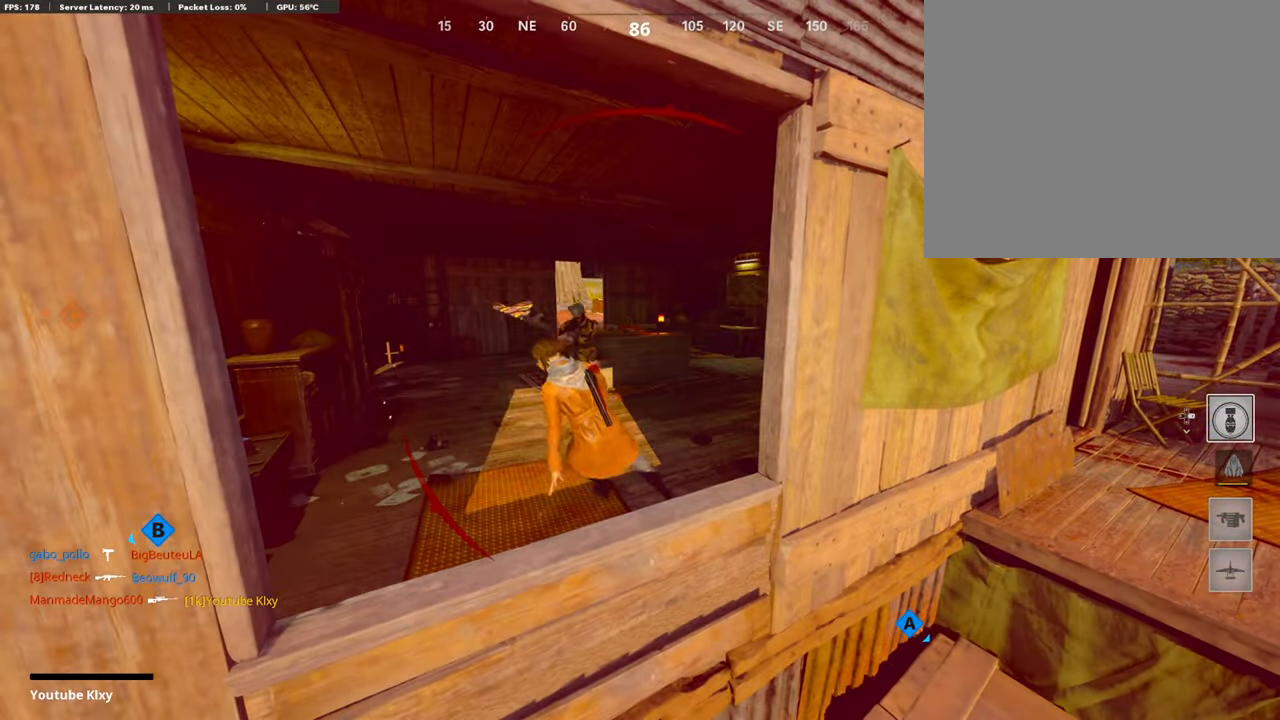
{"buttons": [], "left_stick": "center", "right_stick": "center", "events": [[17, "R1", "up"]]}
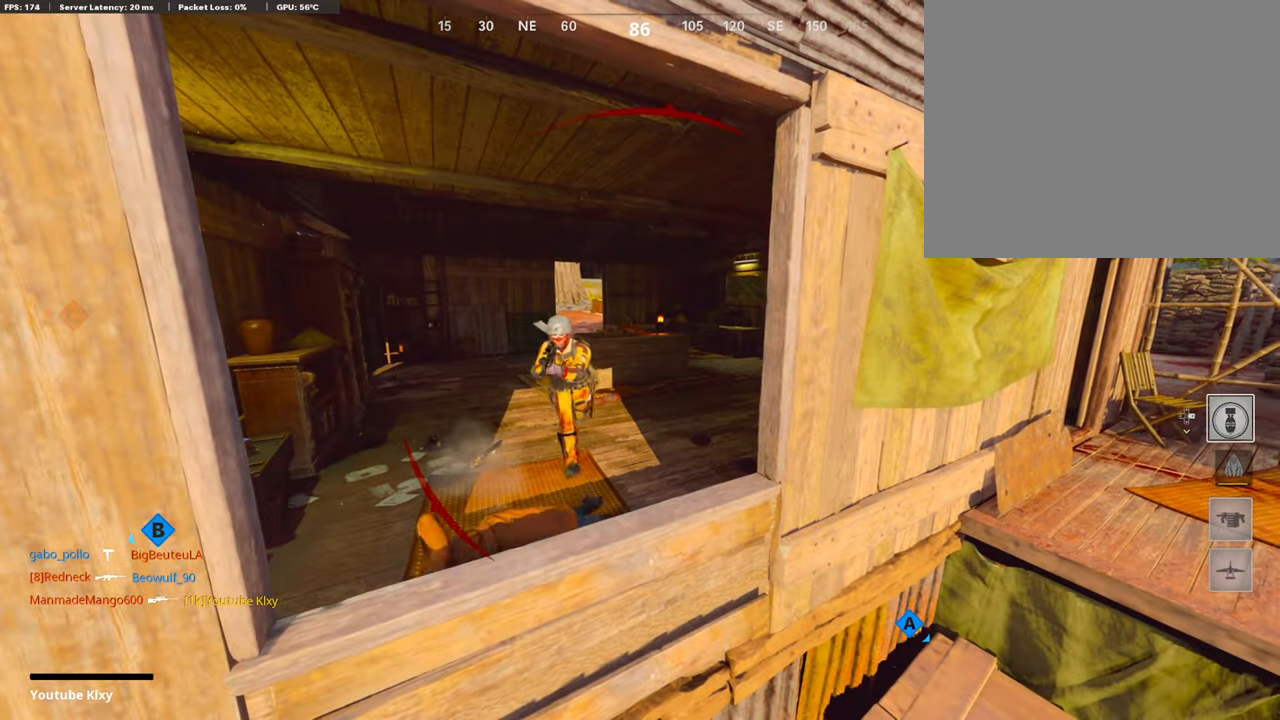
{"buttons": [], "left_stick": "center", "right_stick": "center", "events": []}
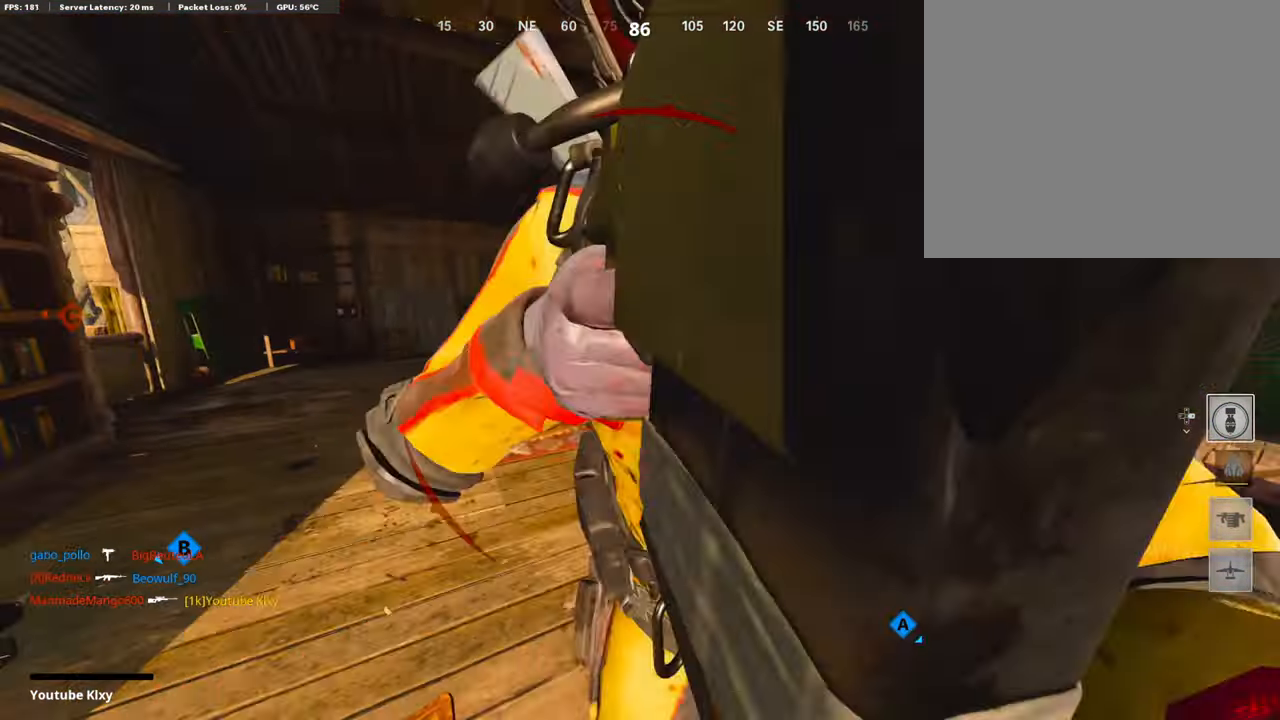
{"buttons": [], "left_stick": "center", "right_stick": "center", "events": []}
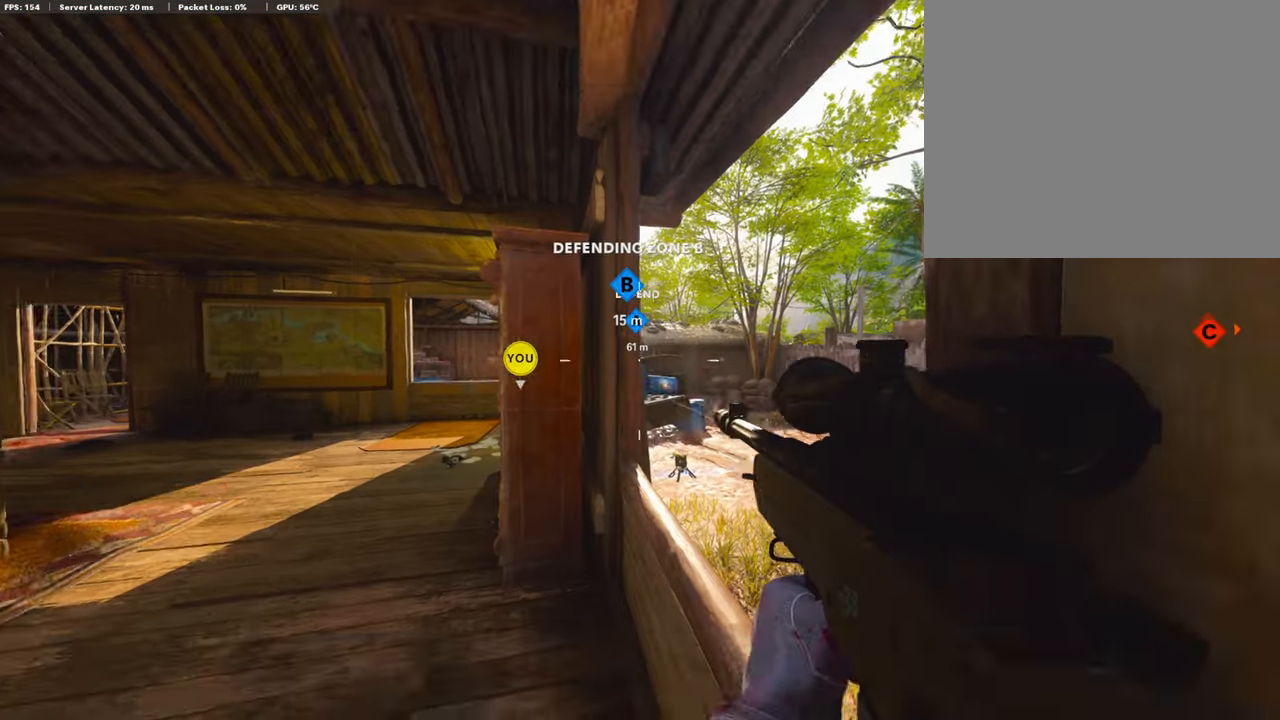
{"buttons": [], "left_stick": "center", "right_stick": "center", "events": []}
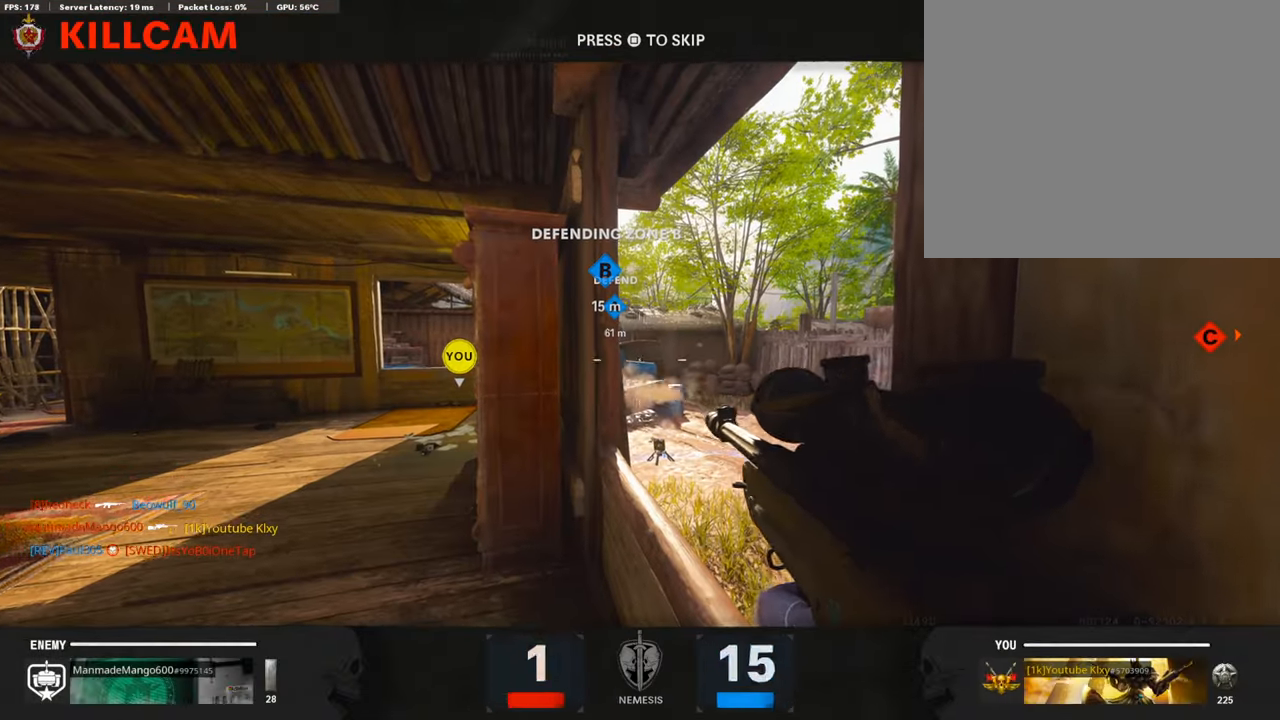
{"buttons": [], "left_stick": "center", "right_stick": "center", "events": []}
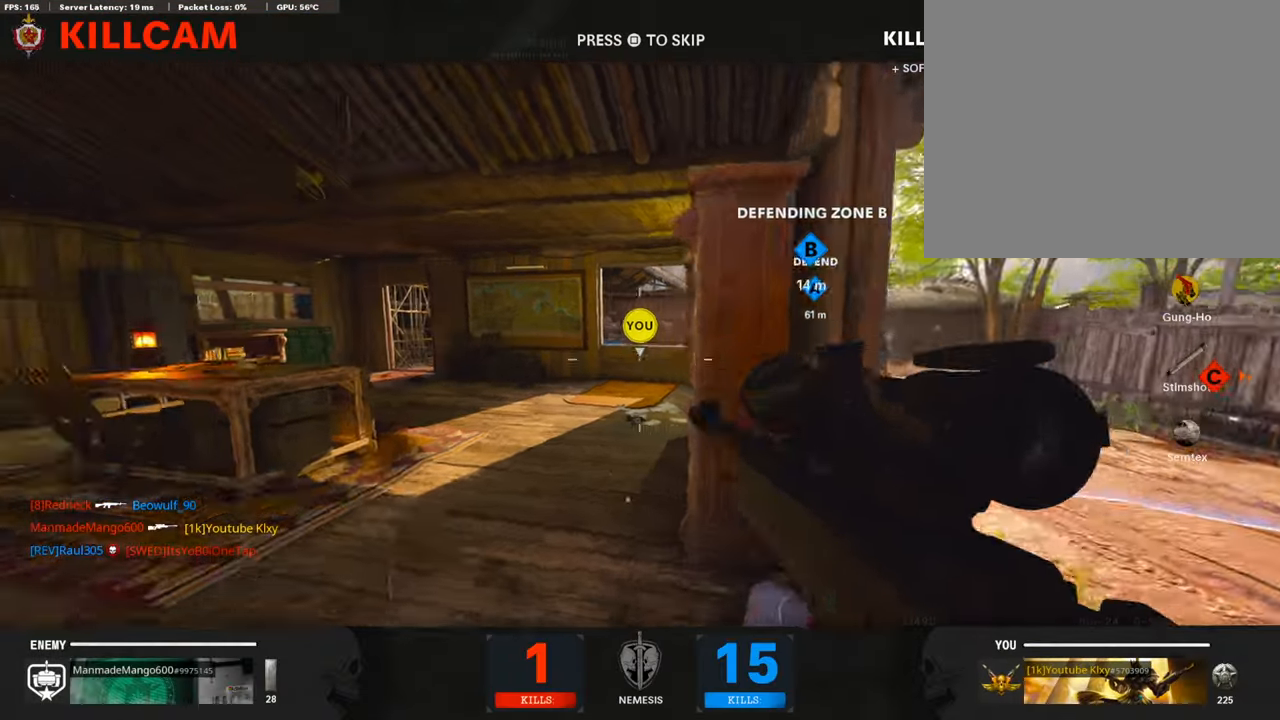
{"buttons": [], "left_stick": "center", "right_stick": "center", "events": []}
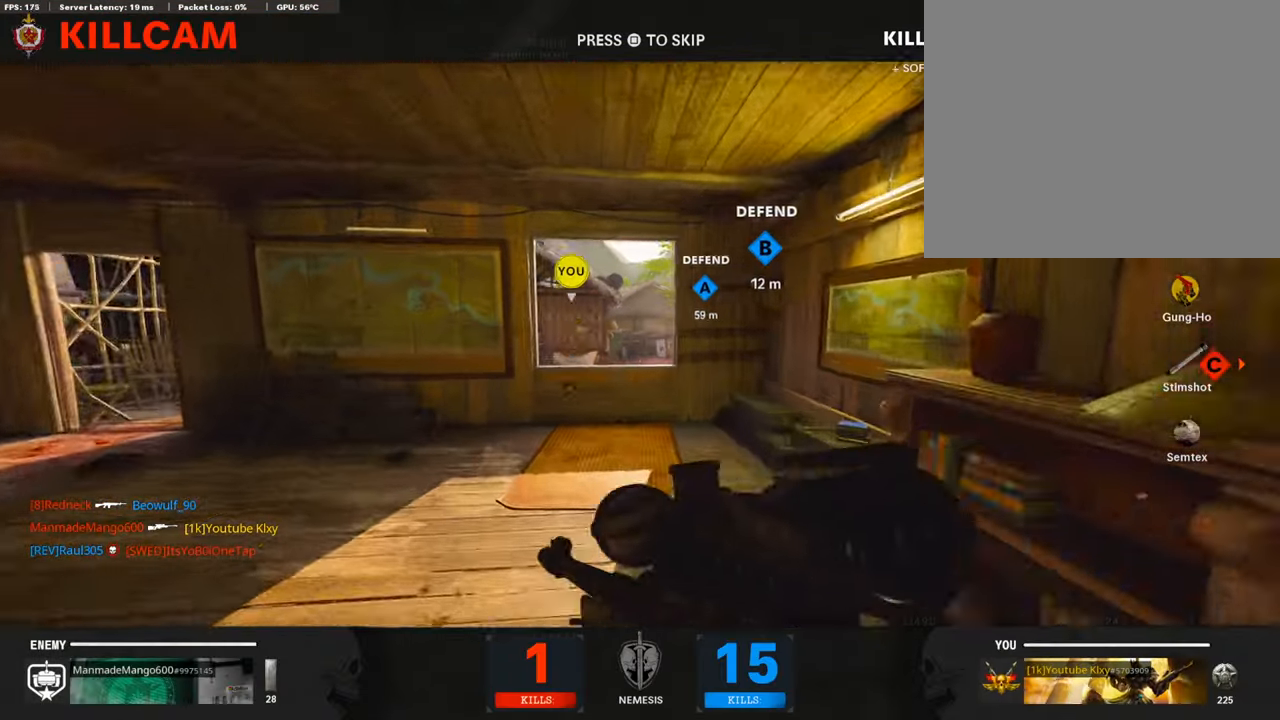
{"buttons": [], "left_stick": "center", "right_stick": "center", "events": []}
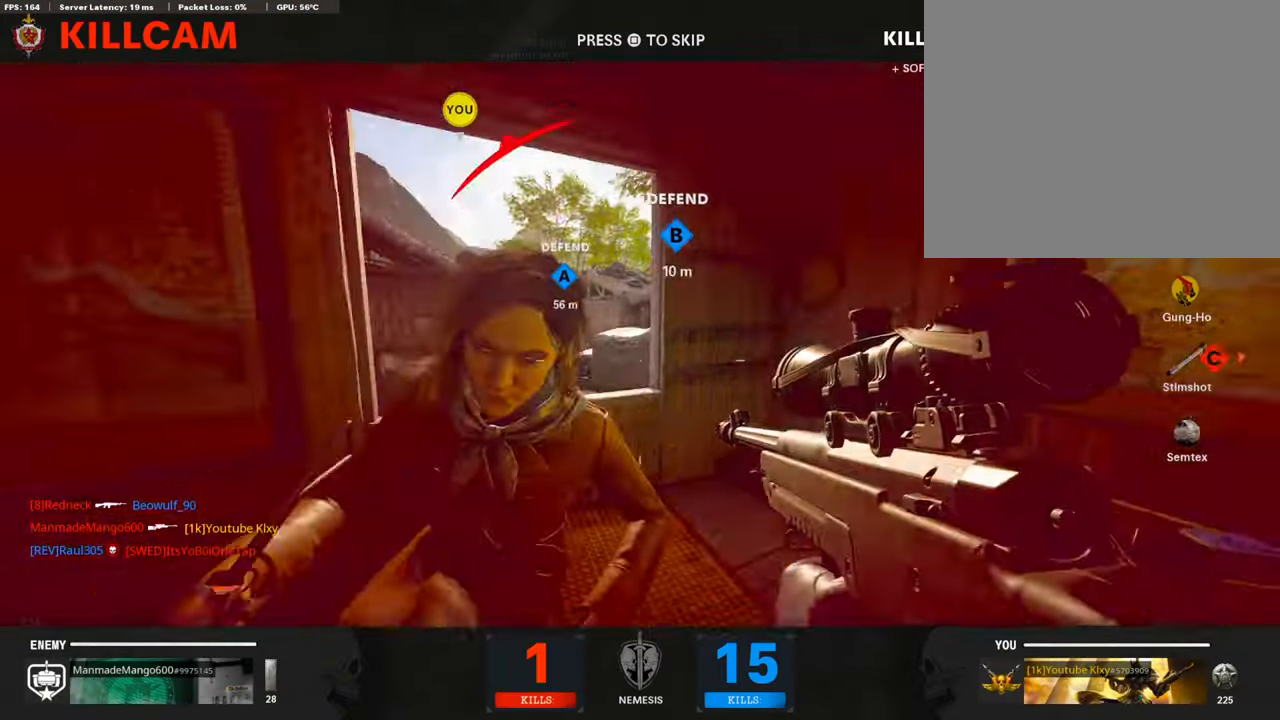
{"buttons": [], "left_stick": "center", "right_stick": "center", "events": [[319, "SQUARE", "down"], [353, "CROSS", "down"], [504, "CROSS", "up"], [504, "SQUARE", "up"]]}
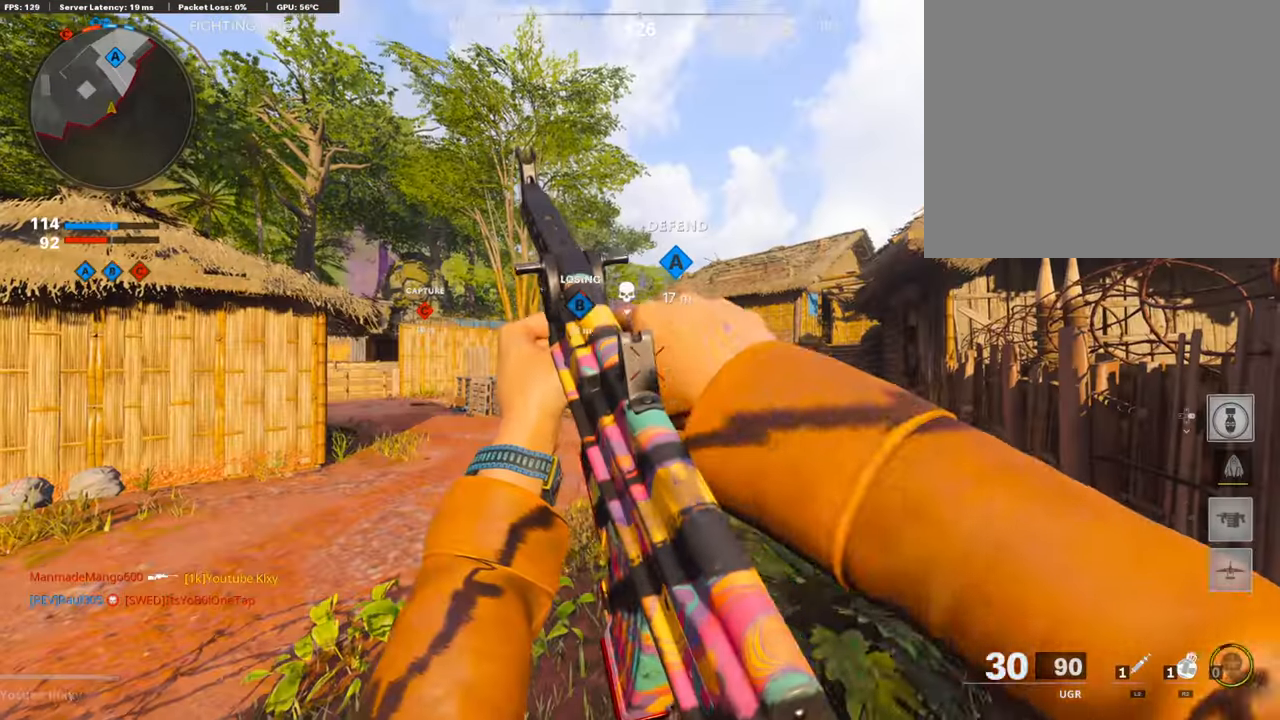
{"buttons": ["L3"], "left_stick": "up", "right_stick": "center", "events": [[203, "TRIANGLE", "down"], [287, "TRIANGLE", "up"], [354, "TRIANGLE", "down"], [354, "left_stick", "up"], [371, "L3", "down"], [455, "TRIANGLE", "up"]]}
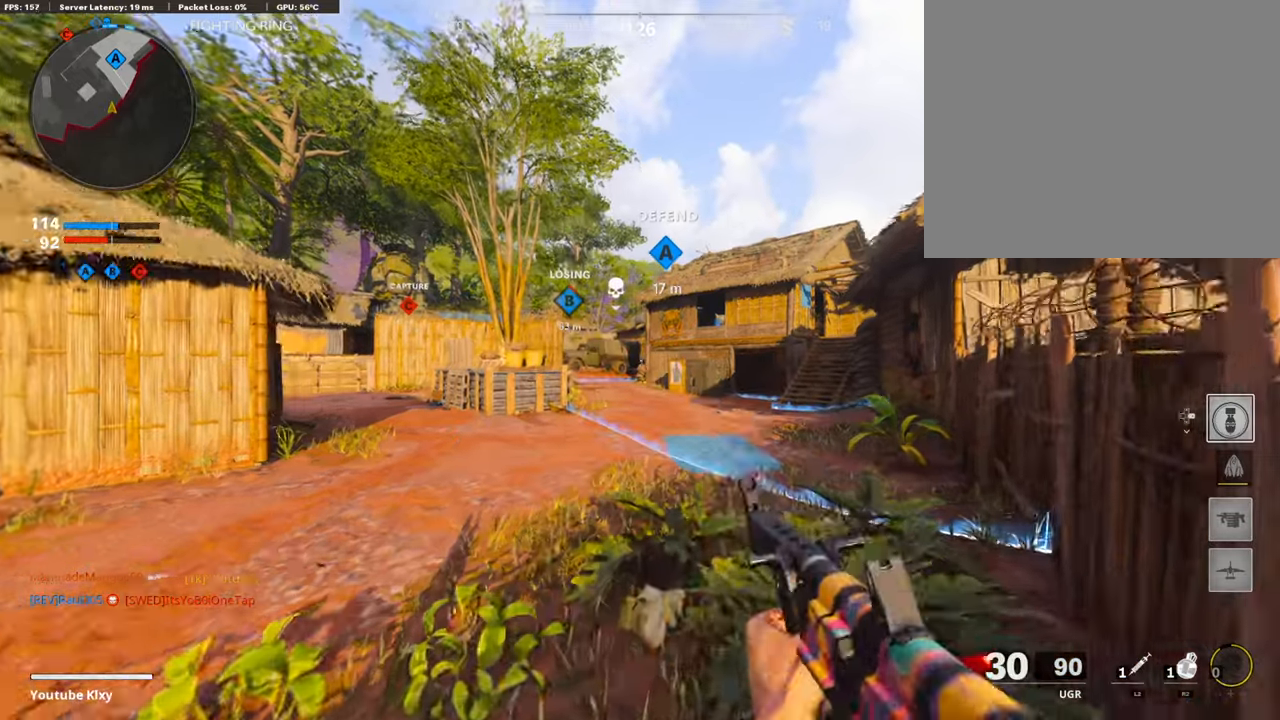
{"buttons": ["CROSS"], "left_stick": "up", "right_stick": "center", "events": [[152, "L3", "up"], [219, "right_stick", "down-left"], [336, "right_stick", "center"], [370, "CROSS", "down"]]}
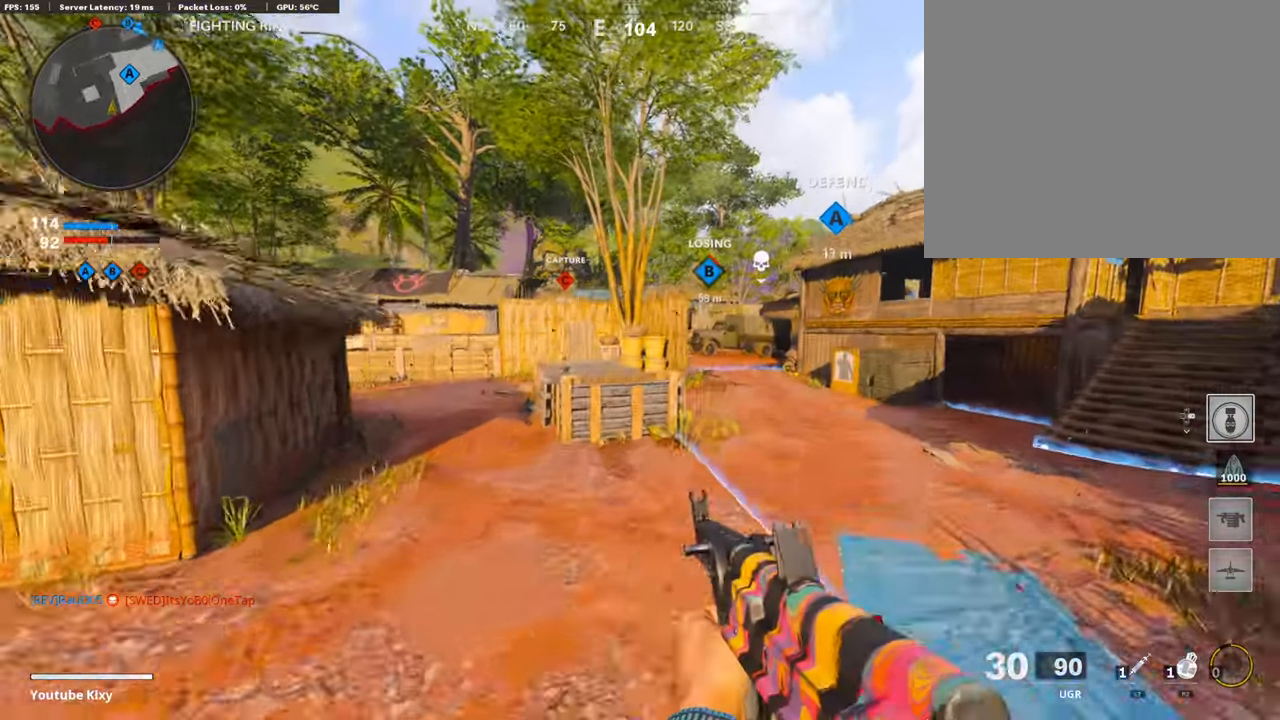
{"buttons": ["L3"], "left_stick": "up-right", "right_stick": "center", "events": [[34, "CROSS", "up"], [34, "left_stick", "up-right"], [168, "left_stick", "center"], [236, "TRIANGLE", "down"], [303, "TRIANGLE", "up"], [320, "left_stick", "up-right"], [488, "L3", "down"]]}
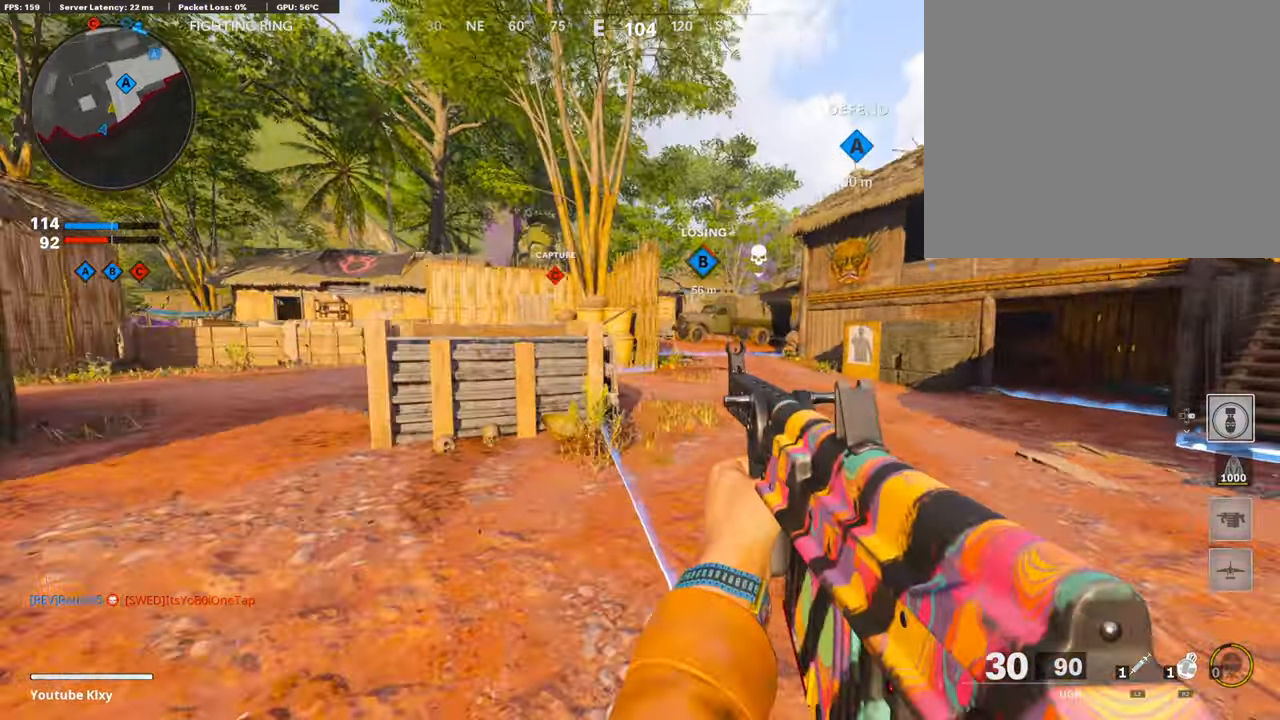
{"buttons": [], "left_stick": "up-right", "right_stick": "center", "events": [[51, "right_stick", "right"], [101, "right_stick", "center"], [152, "L3", "up"], [236, "TRIANGLE", "down"], [320, "TRIANGLE", "up"], [387, "TRIANGLE", "down"], [454, "TRIANGLE", "up"]]}
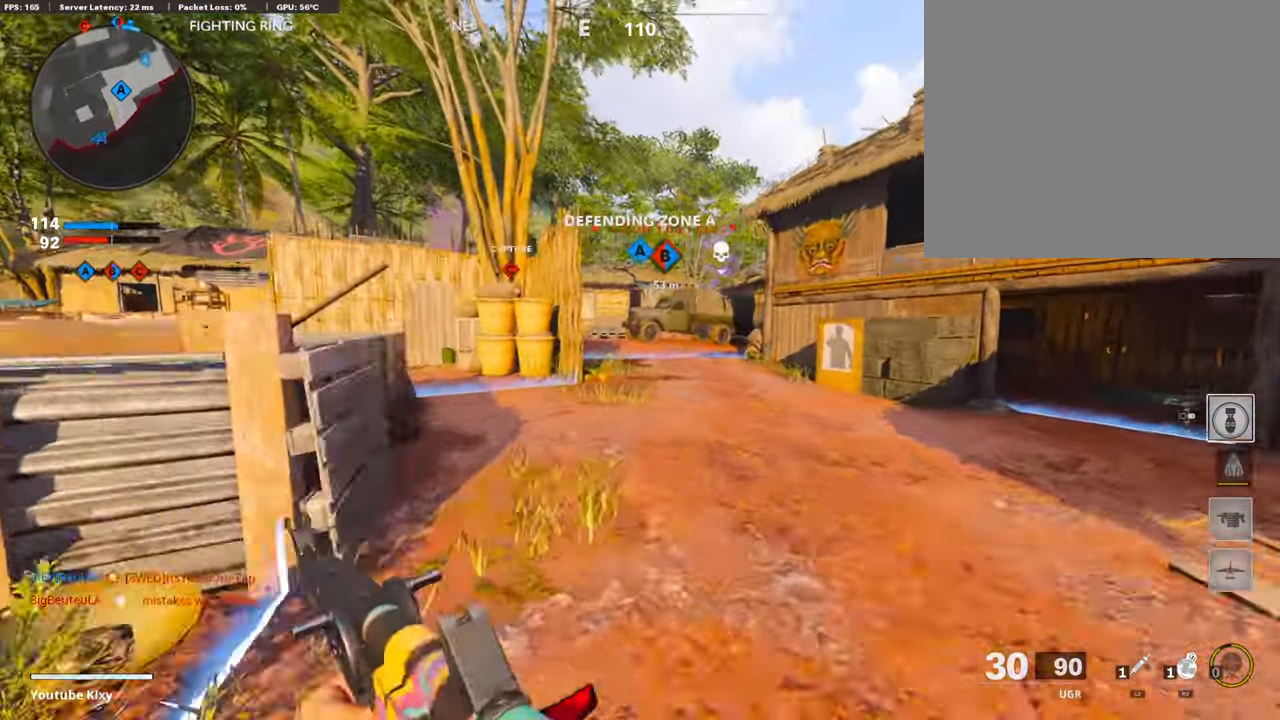
{"buttons": [], "left_stick": "up", "right_stick": "center", "events": [[369, "left_stick", "up"]]}
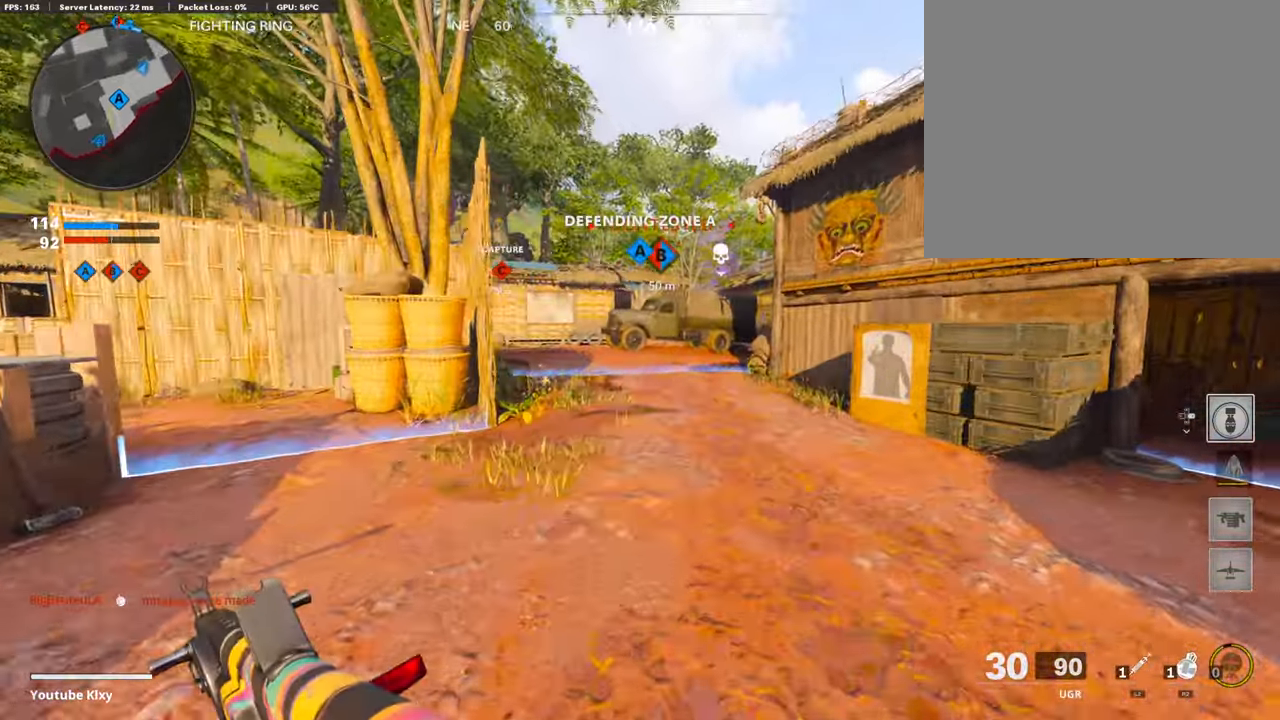
{"buttons": ["DPAD_DOWN"], "left_stick": "up", "right_stick": "center", "events": [[420, "DPAD_DOWN", "down"]]}
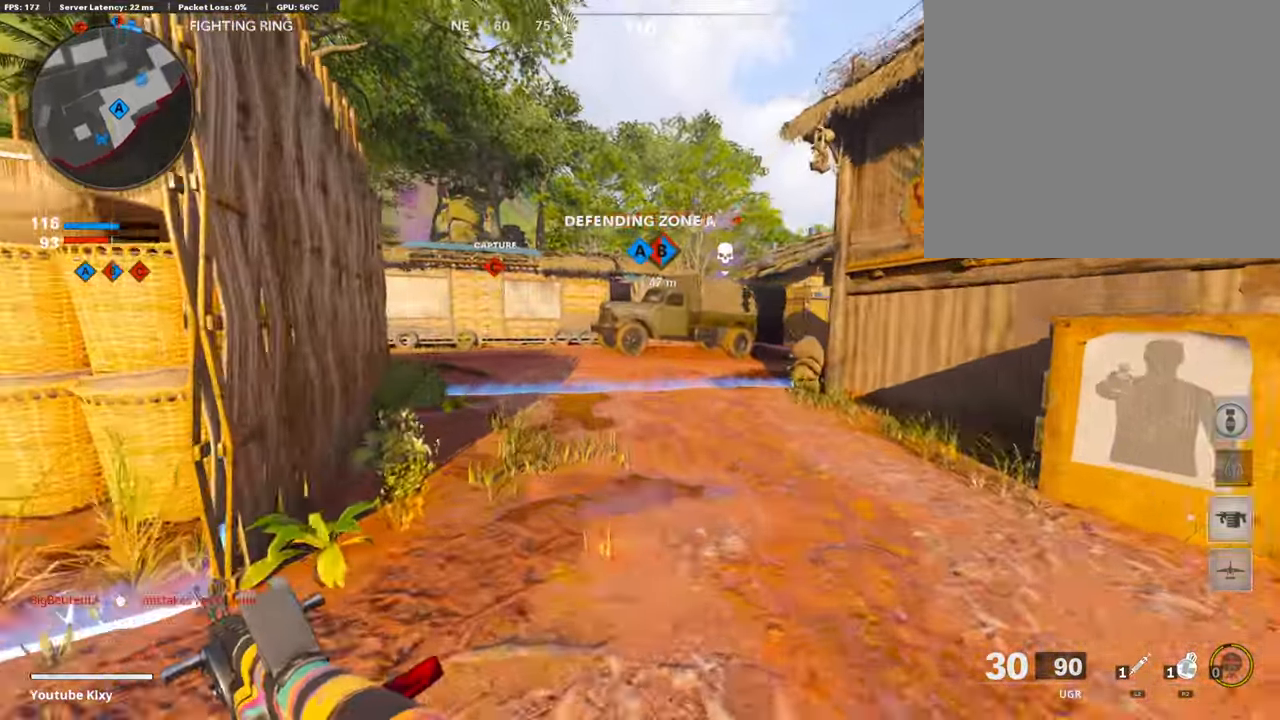
{"buttons": [], "left_stick": "up", "right_stick": "center", "events": [[34, "DPAD_DOWN", "up"]]}
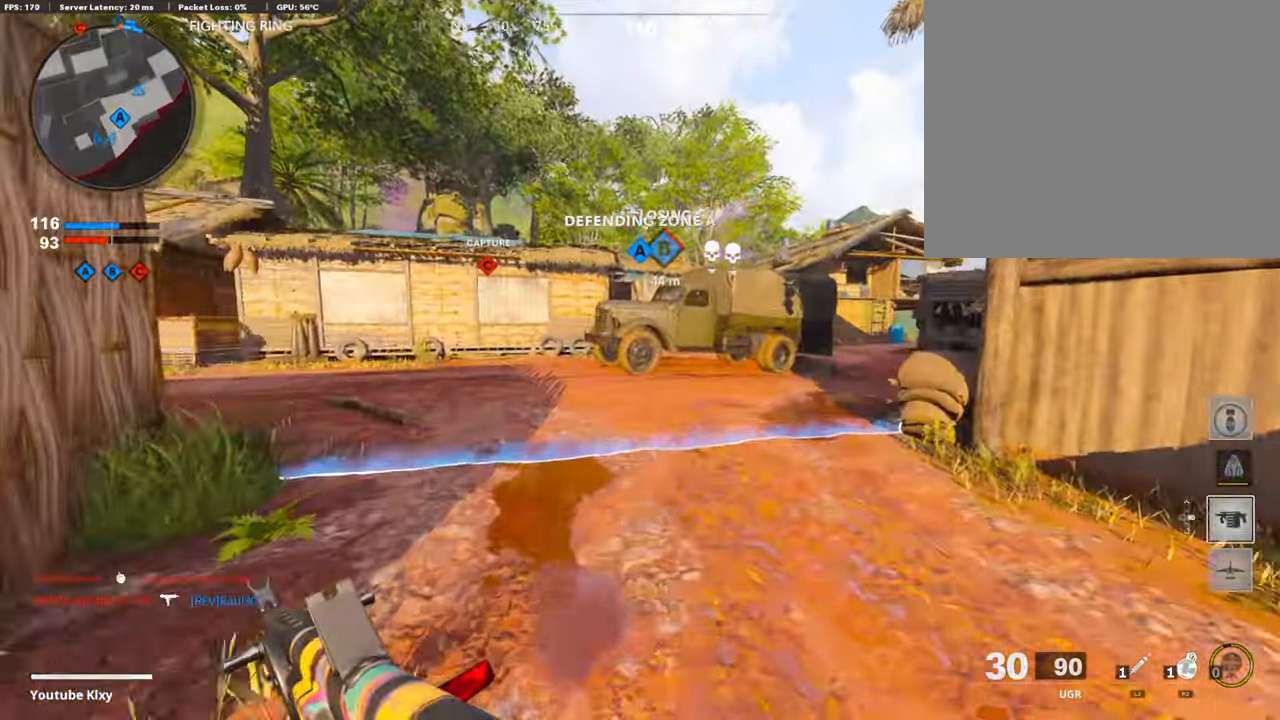
{"buttons": ["DPAD_RIGHT"], "left_stick": "up", "right_stick": "center", "events": [[252, "DPAD_DOWN", "down"], [302, "DPAD_DOWN", "up"], [454, "DPAD_RIGHT", "down"]]}
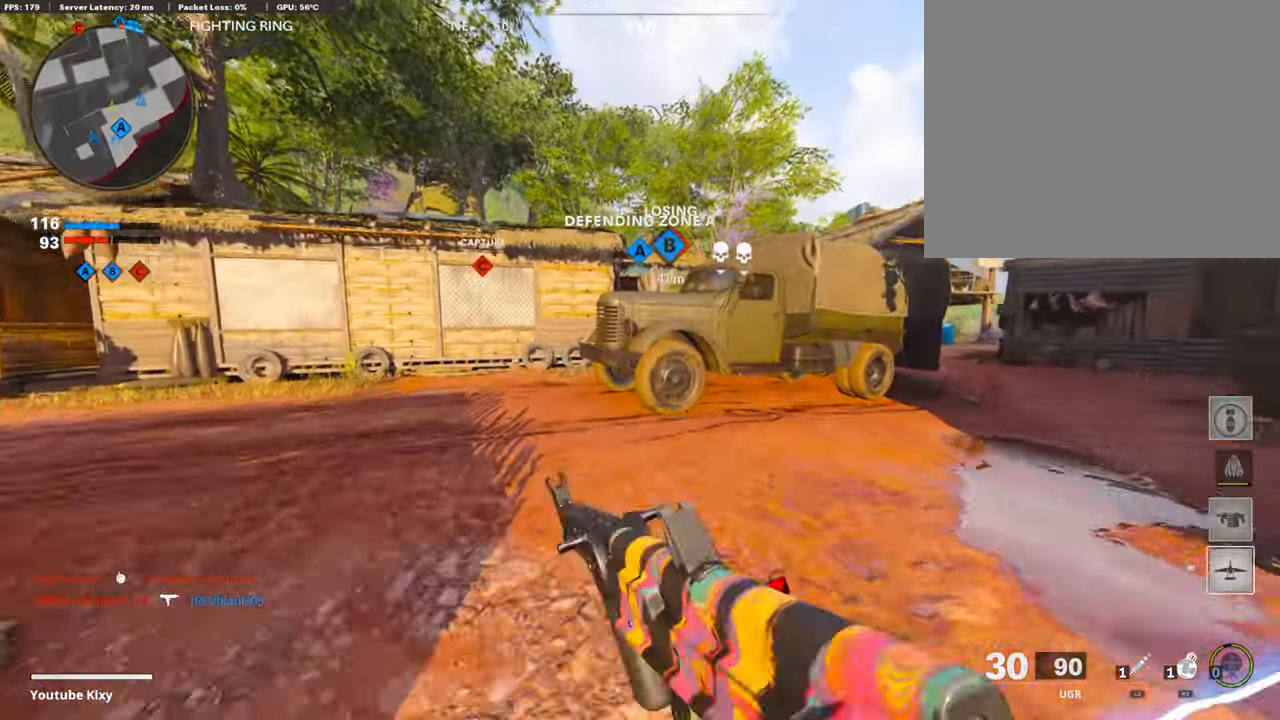
{"buttons": [], "left_stick": "up", "right_stick": "right", "events": [[51, "DPAD_RIGHT", "up"], [151, "right_stick", "right"], [319, "right_stick", "center"], [471, "right_stick", "right"]]}
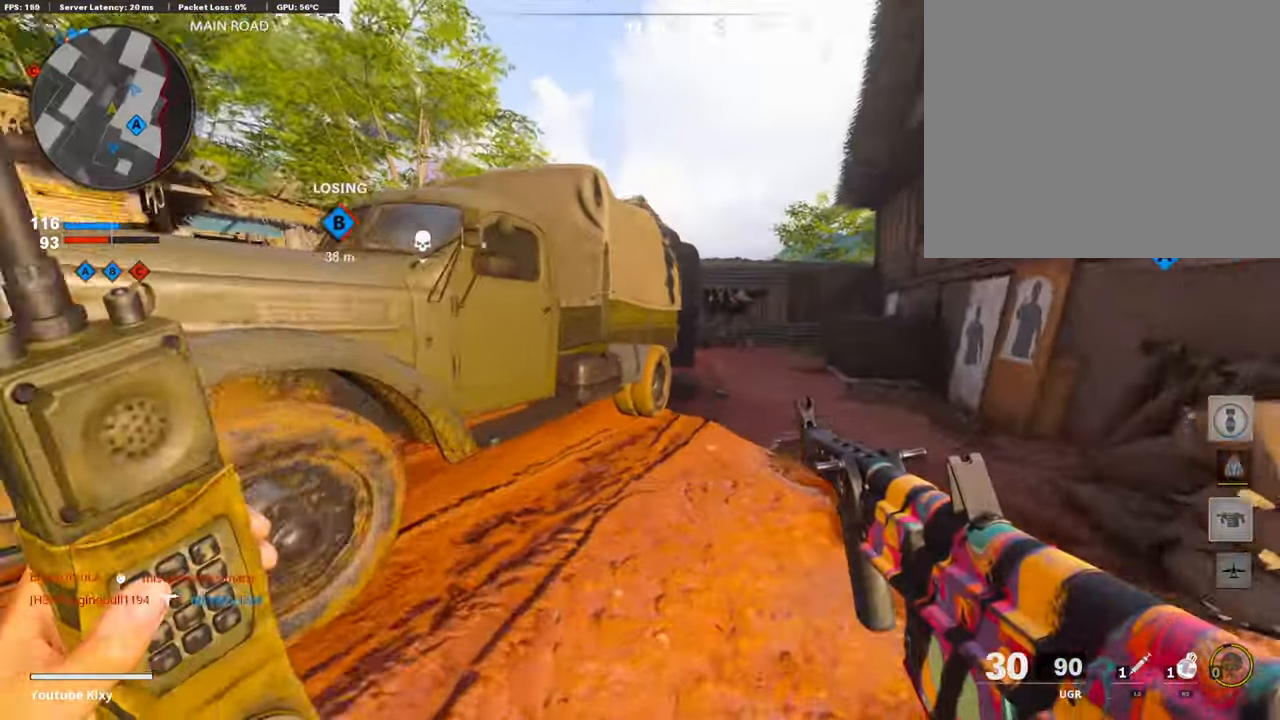
{"buttons": [], "left_stick": "up", "right_stick": "center", "events": [[101, "right_stick", "center"], [286, "right_stick", "left"], [403, "right_stick", "center"]]}
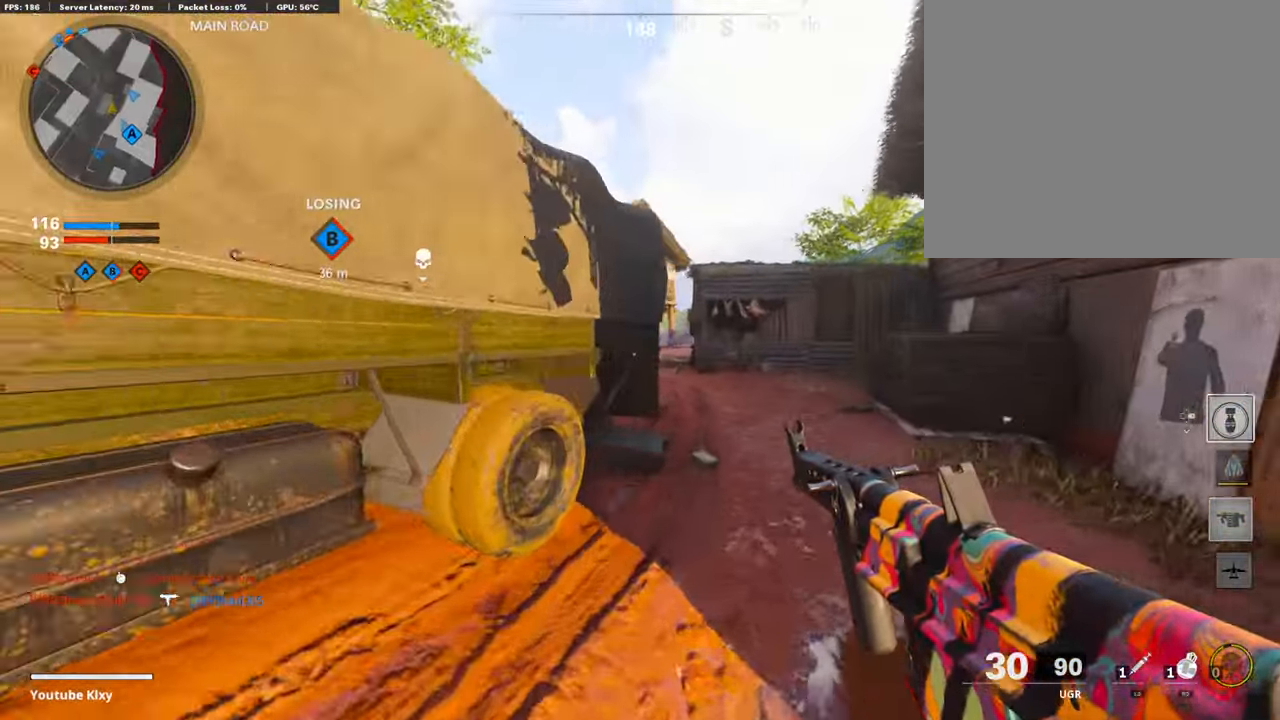
{"buttons": [], "left_stick": "up", "right_stick": "center", "events": [[353, "DPAD_DOWN", "down"], [471, "DPAD_DOWN", "up"]]}
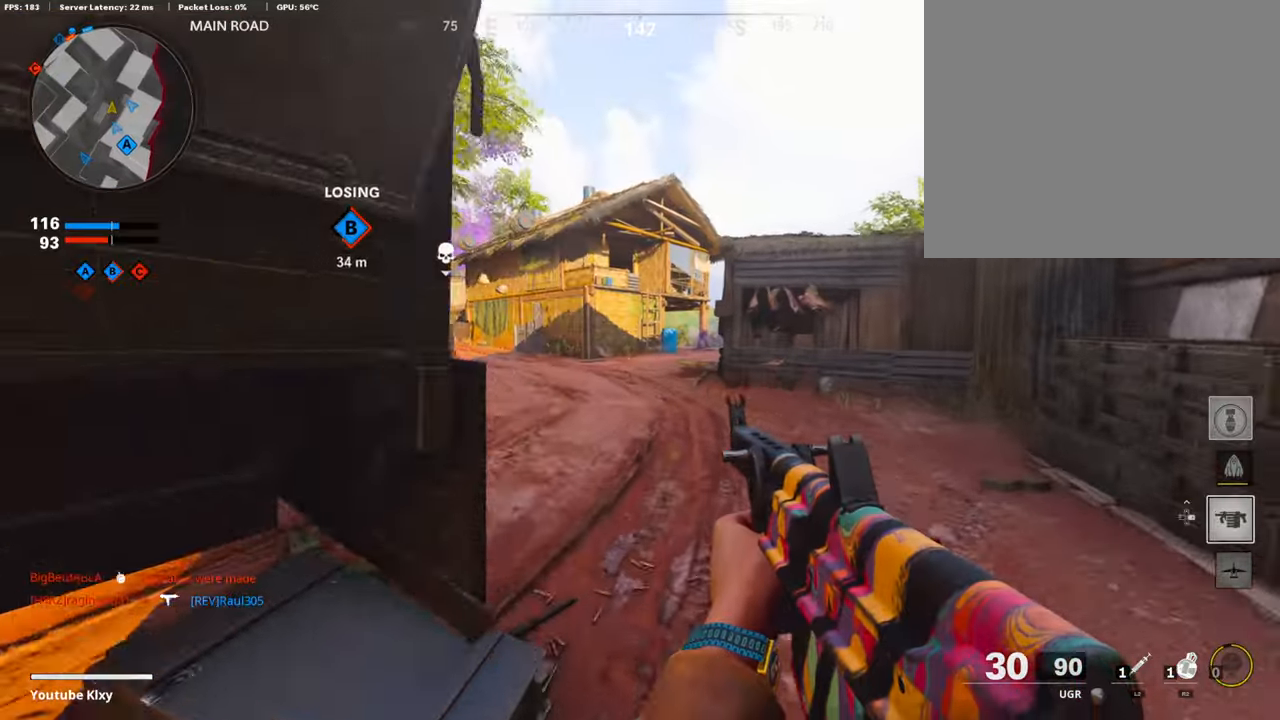
{"buttons": [], "left_stick": "up", "right_stick": "center", "events": [[101, "DPAD_DOWN", "down"], [118, "right_stick", "left"], [168, "DPAD_DOWN", "up"], [303, "DPAD_RIGHT", "down"], [303, "right_stick", "center"], [437, "DPAD_RIGHT", "up"]]}
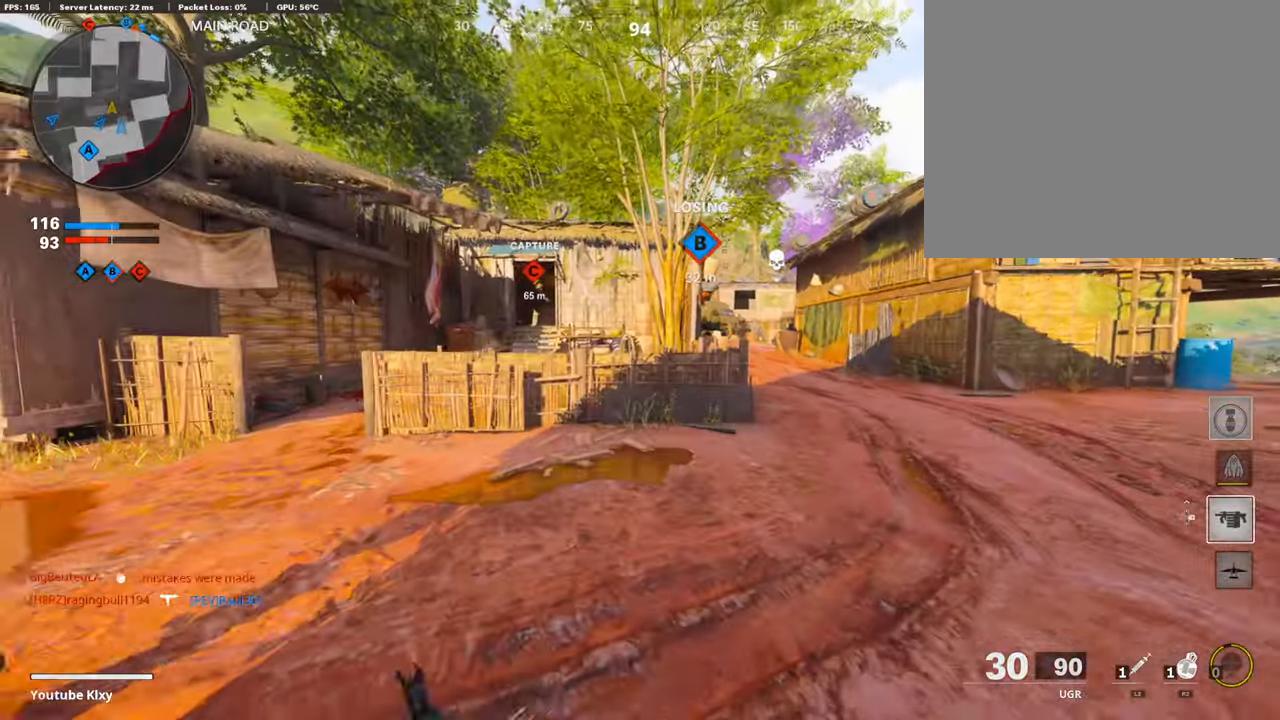
{"buttons": [], "left_stick": "up-right", "right_stick": "center", "events": [[134, "right_stick", "right"], [184, "left_stick", "up-right"], [336, "right_stick", "center"]]}
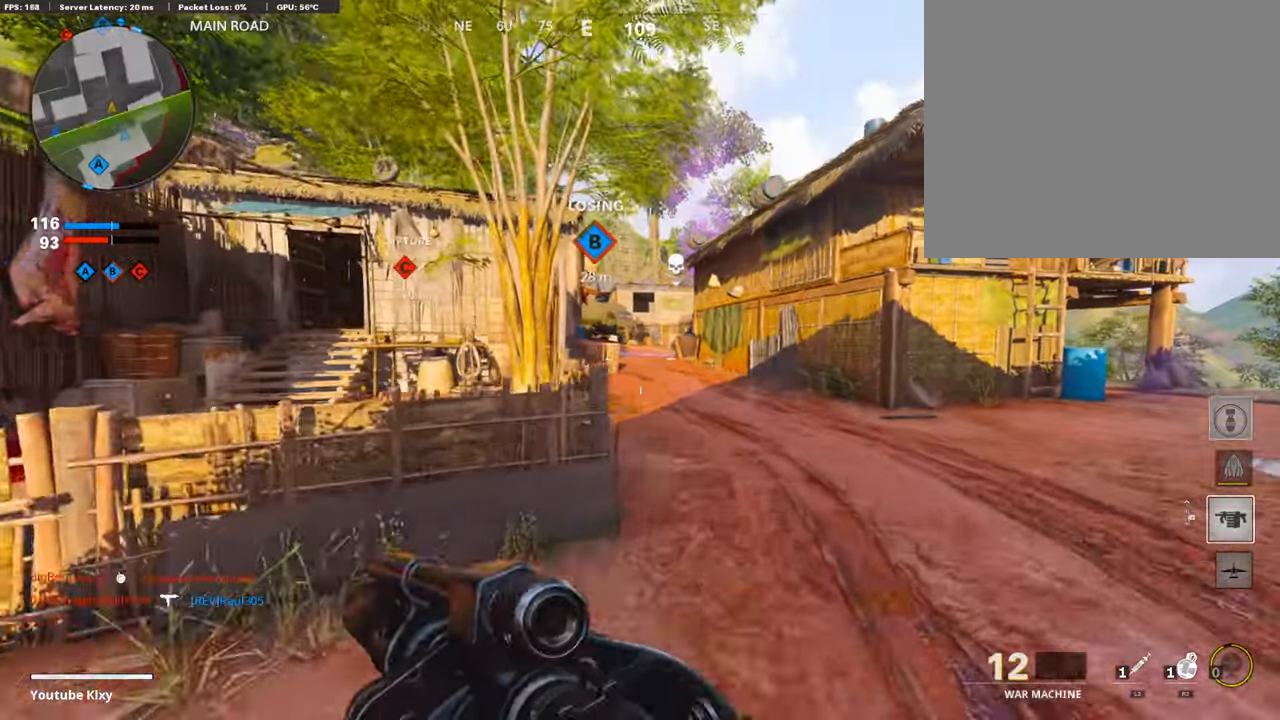
{"buttons": [], "left_stick": "left", "right_stick": "center", "events": [[100, "left_stick", "left"], [117, "right_stick", "up"], [151, "R2", "down"], [268, "right_stick", "center"], [386, "R2", "up"]]}
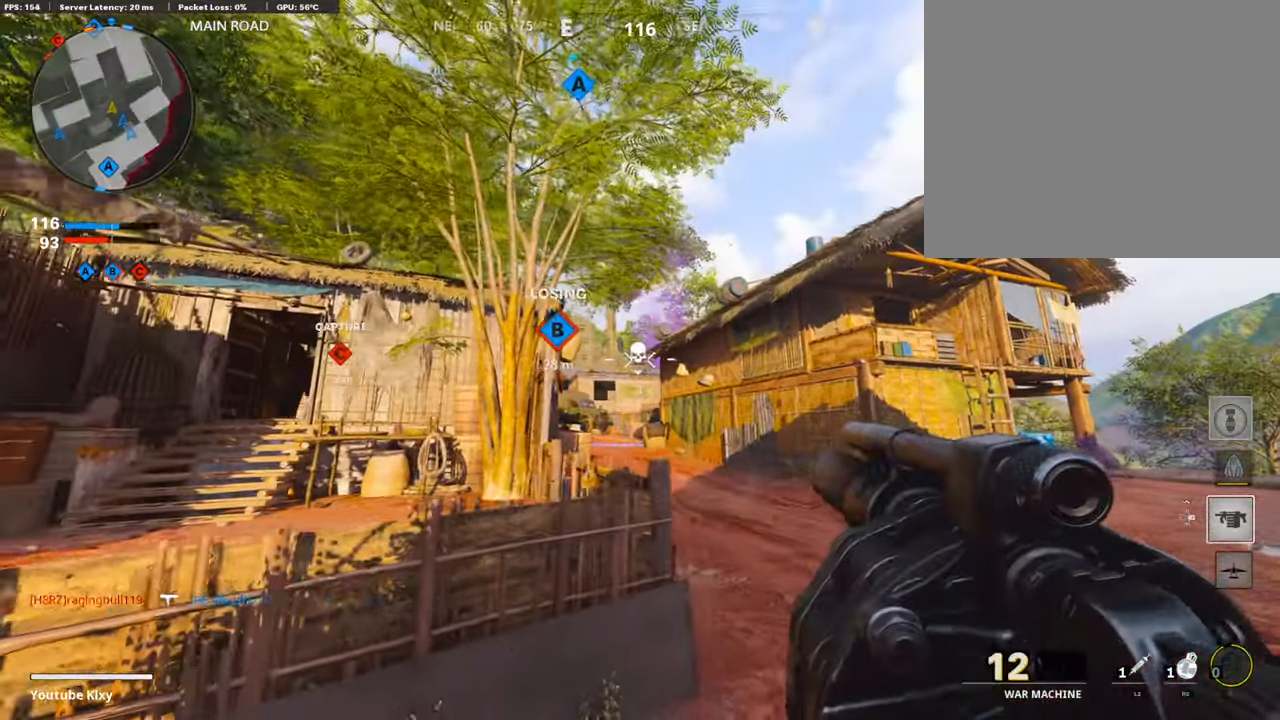
{"buttons": [], "left_stick": "center", "right_stick": "down", "events": [[252, "left_stick", "right"], [302, "right_stick", "down"], [386, "left_stick", "center"]]}
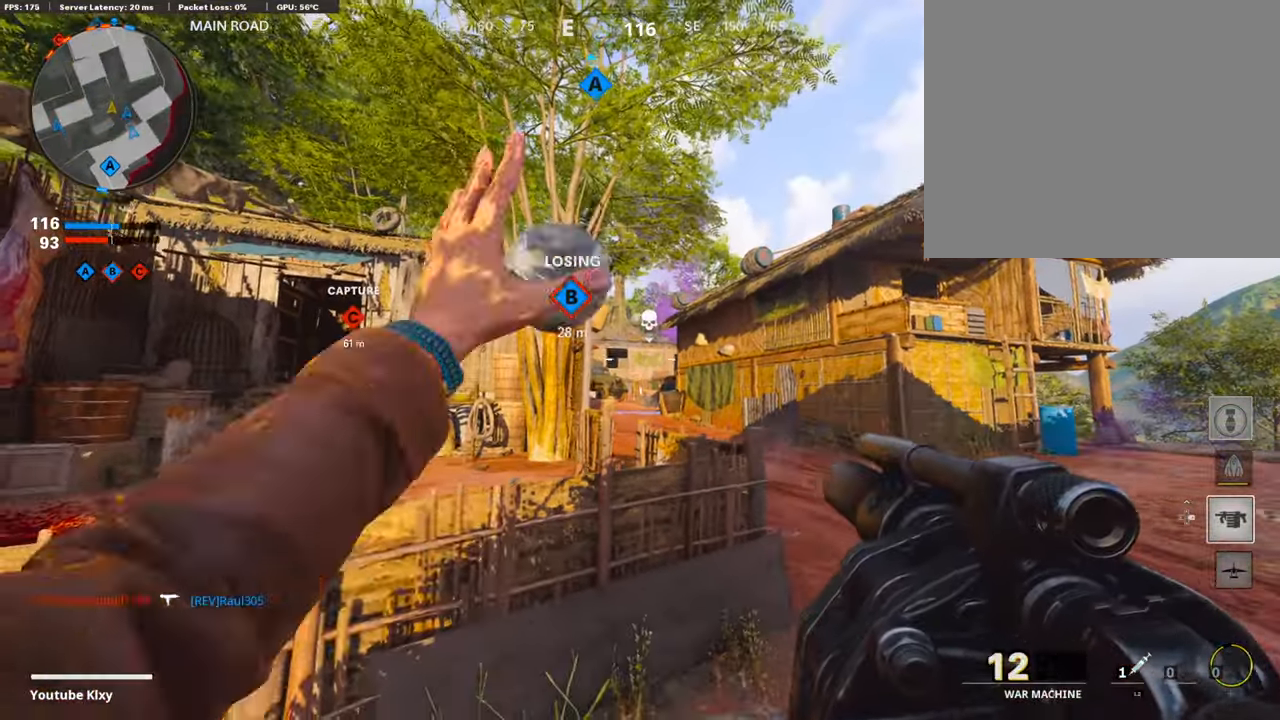
{"buttons": [], "left_stick": "up-right", "right_stick": "center", "events": [[34, "left_stick", "up-right"], [34, "right_stick", "center"], [286, "right_stick", "down"], [336, "R1", "down"], [353, "right_stick", "center"], [454, "R1", "up"]]}
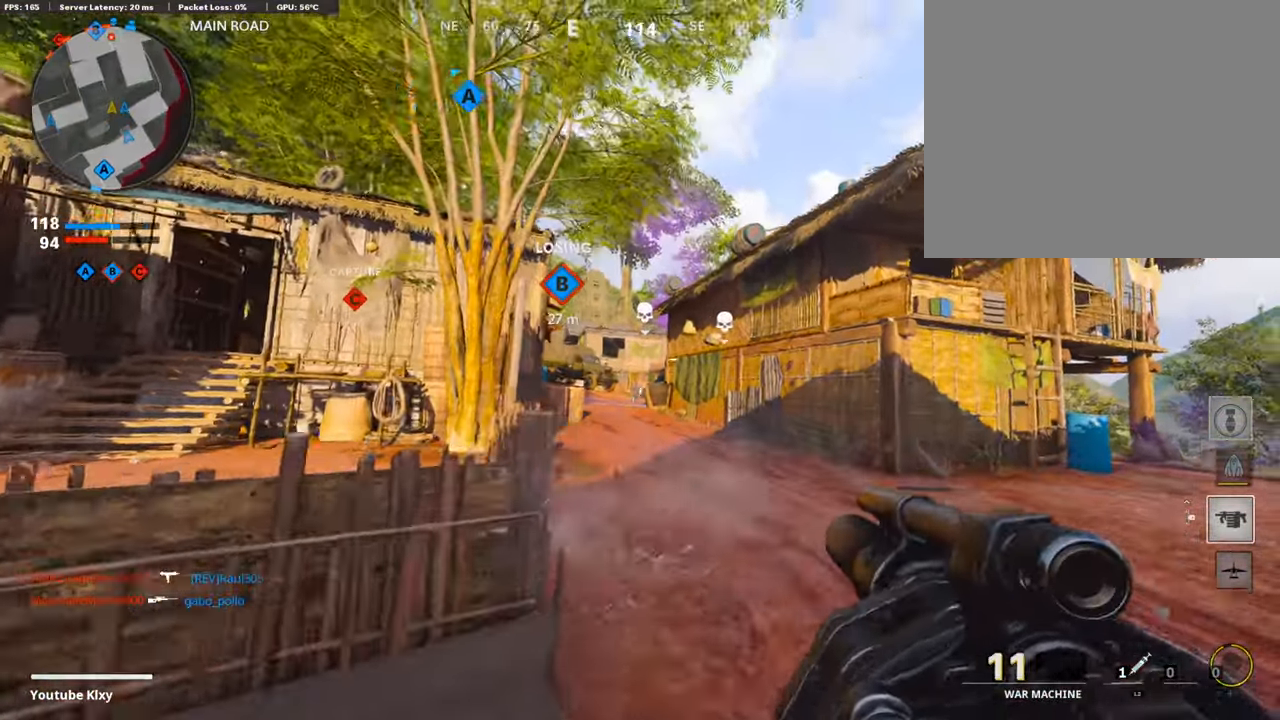
{"buttons": [], "left_stick": "up-right", "right_stick": "right", "events": [[168, "L3", "down"], [219, "right_stick", "right"], [319, "right_stick", "center"], [370, "L3", "up"], [370, "right_stick", "right"]]}
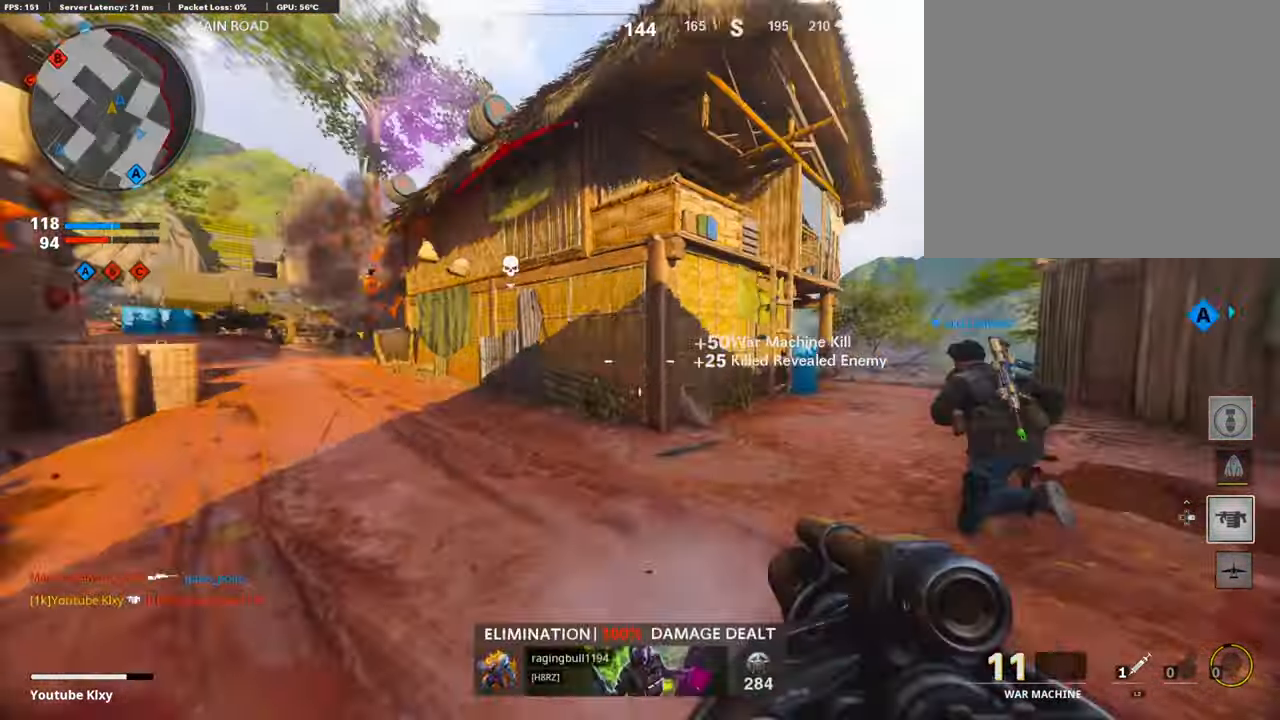
{"buttons": ["L2"], "left_stick": "up-right", "right_stick": "center", "events": [[17, "R3", "down"], [84, "right_stick", "center"], [202, "R3", "up"], [353, "L2", "down"]]}
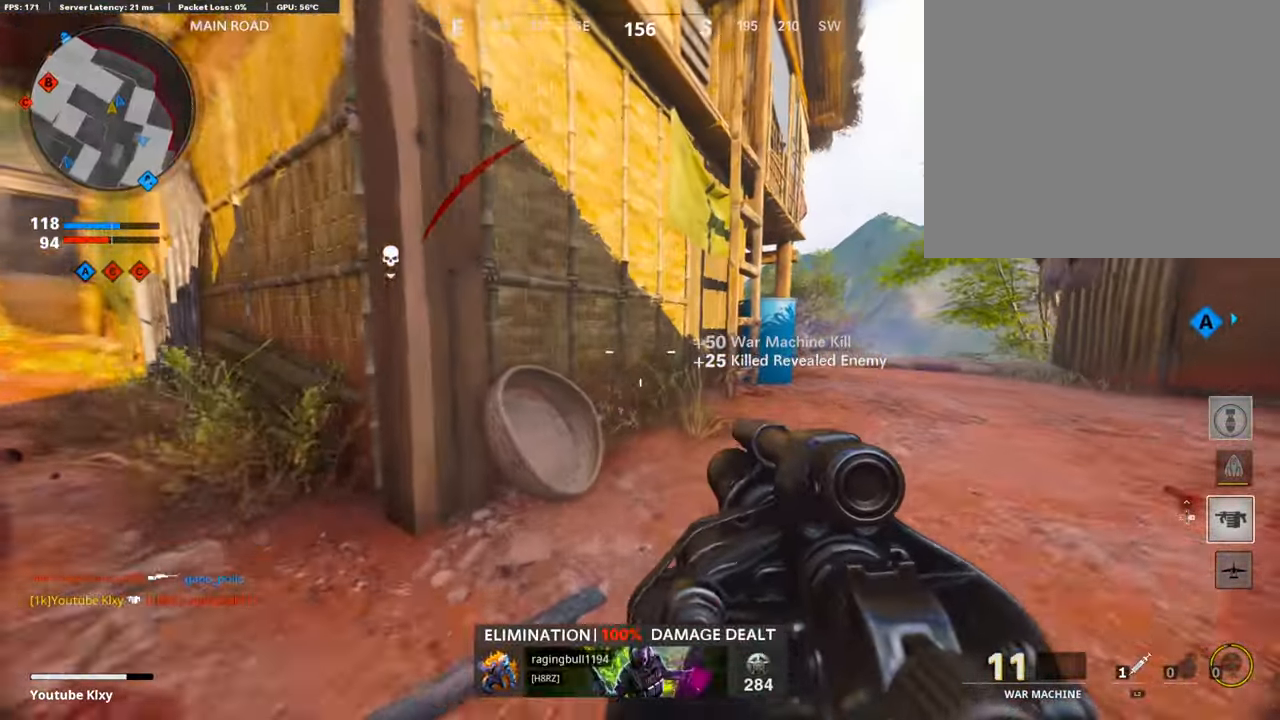
{"buttons": [], "left_stick": "center", "right_stick": "center", "events": [[17, "L2", "up"], [135, "L3", "down"], [135, "left_stick", "up"], [236, "right_stick", "left"], [387, "L3", "up"], [387, "left_stick", "up-right"], [454, "right_stick", "center"], [488, "left_stick", "center"]]}